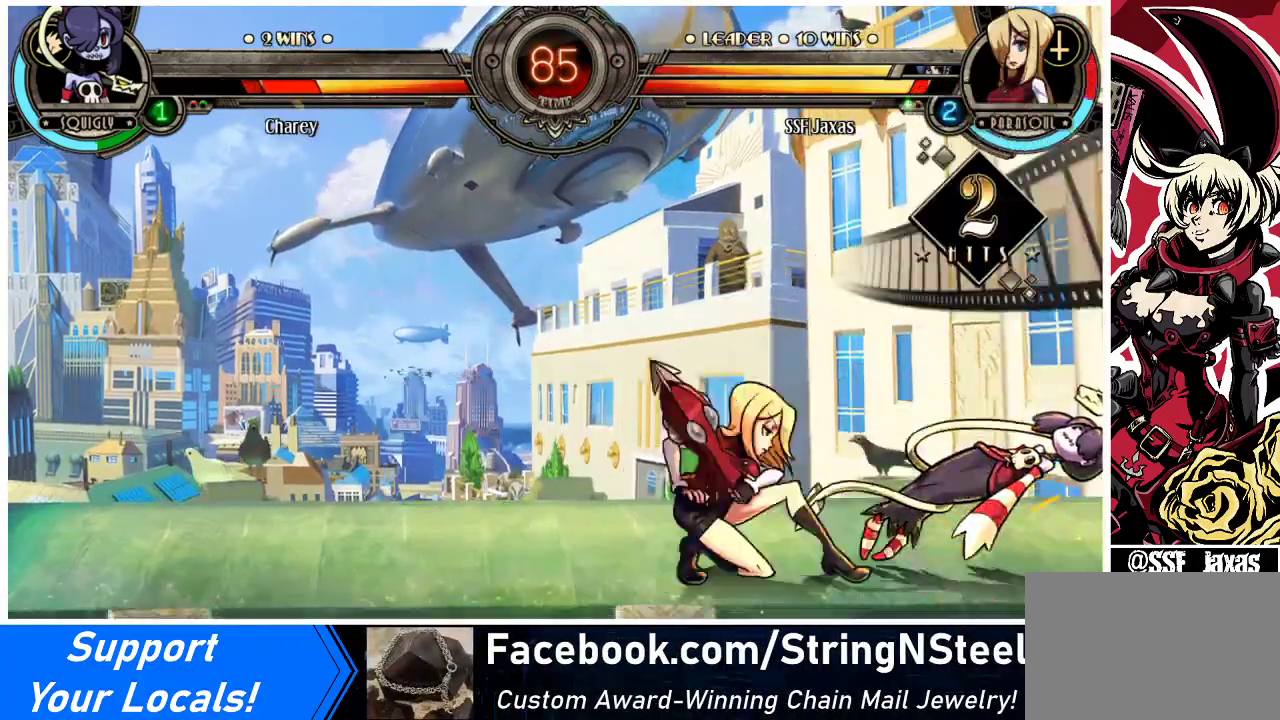
Gameplay with a controller (arcade stick); each line is a JSON object with the inputs held at the frame after it. "events" lists button and stick changes between this image and that frame as [ms after this image, input, new state], when the widget could be followed in between. Not read: L3 R3.
{"buttons": [], "events": [[100, "R1", "up"], [133, "DPAD_DOWN", "up"], [200, "DPAD_RIGHT", "down"], [267, "DPAD_UP", "down"], [500, "DPAD_RIGHT", "up"], [500, "DPAD_UP", "up"]]}
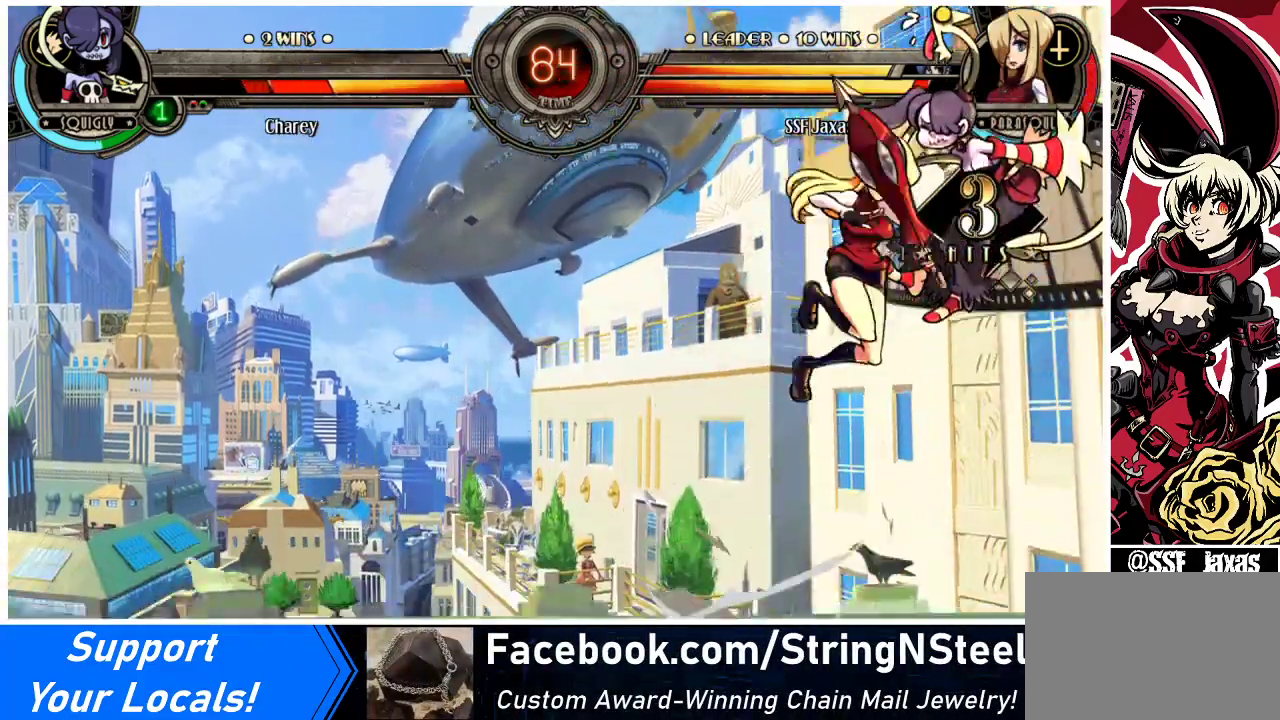
{"buttons": [], "events": [[33, "SQUARE", "down"], [133, "SQUARE", "up"], [367, "CROSS", "down"], [467, "CROSS", "up"]]}
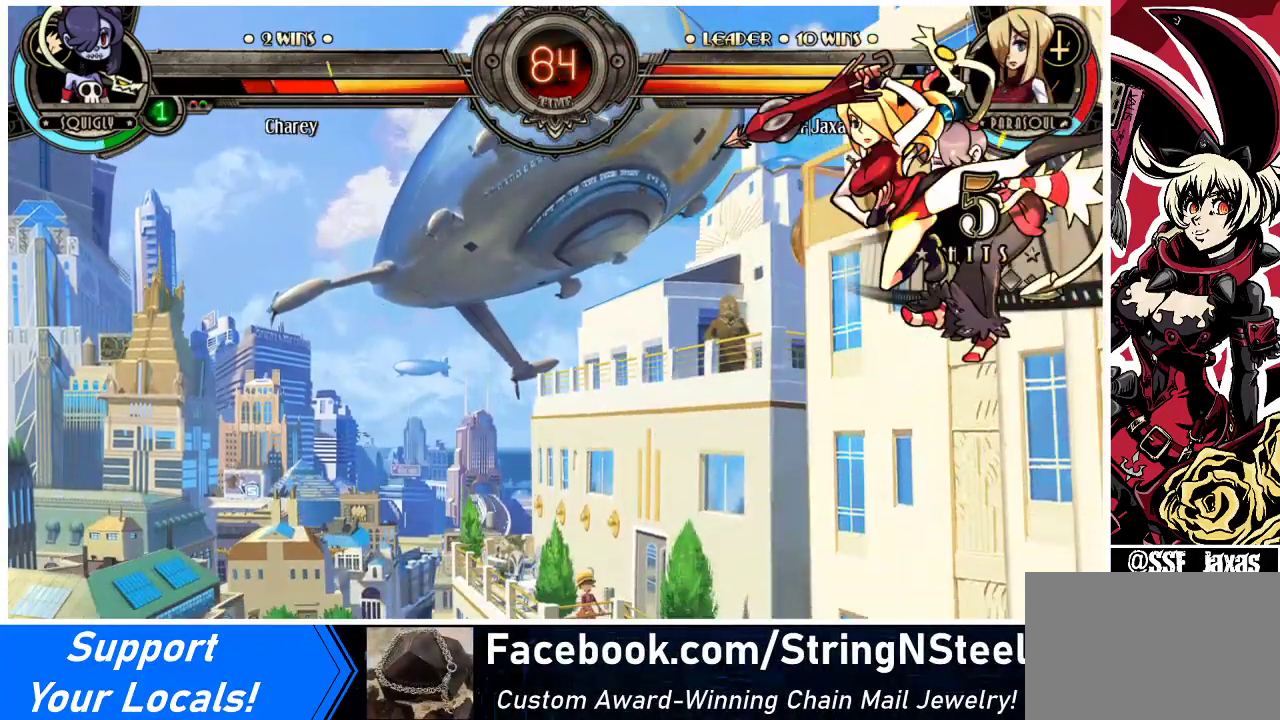
{"buttons": [], "events": [[100, "TRIANGLE", "down"], [233, "TRIANGLE", "up"]]}
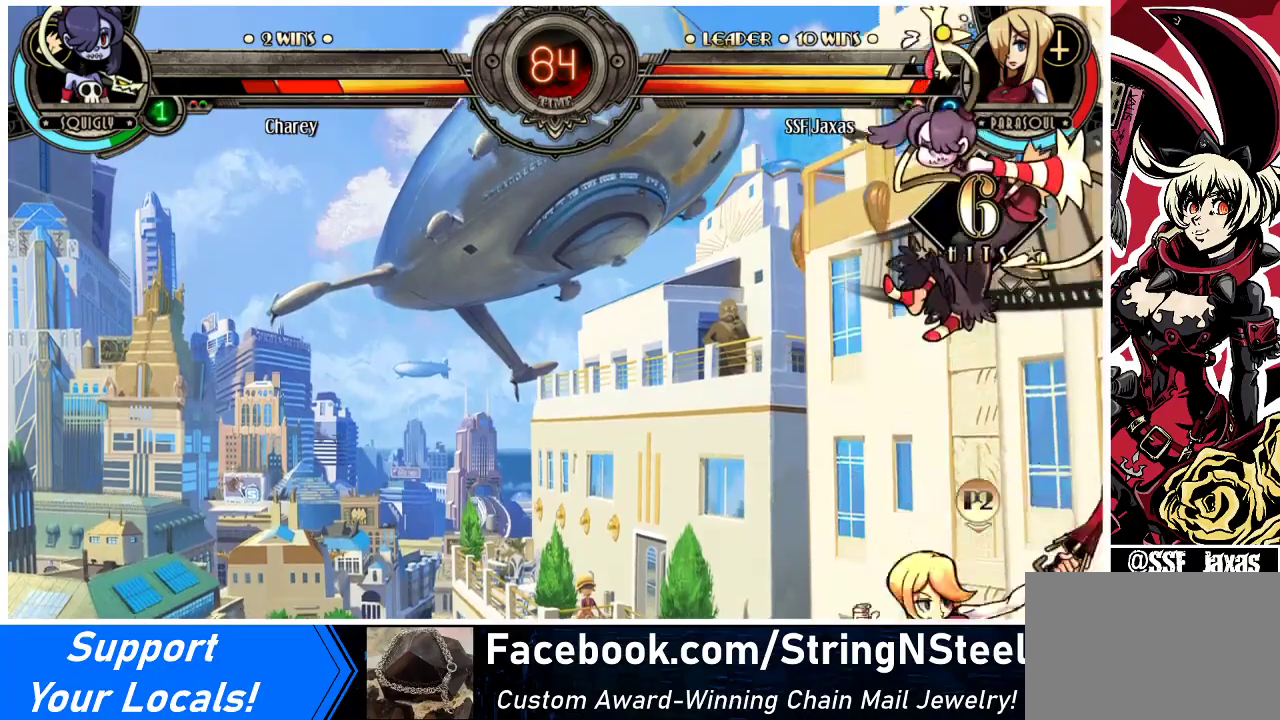
{"buttons": [], "events": [[67, "DPAD_RIGHT", "down"], [67, "DPAD_UP", "down"], [167, "CIRCLE", "down"], [233, "DPAD_RIGHT", "up"], [267, "DPAD_UP", "up"], [300, "CIRCLE", "up"], [367, "R1", "down"], [500, "R1", "up"]]}
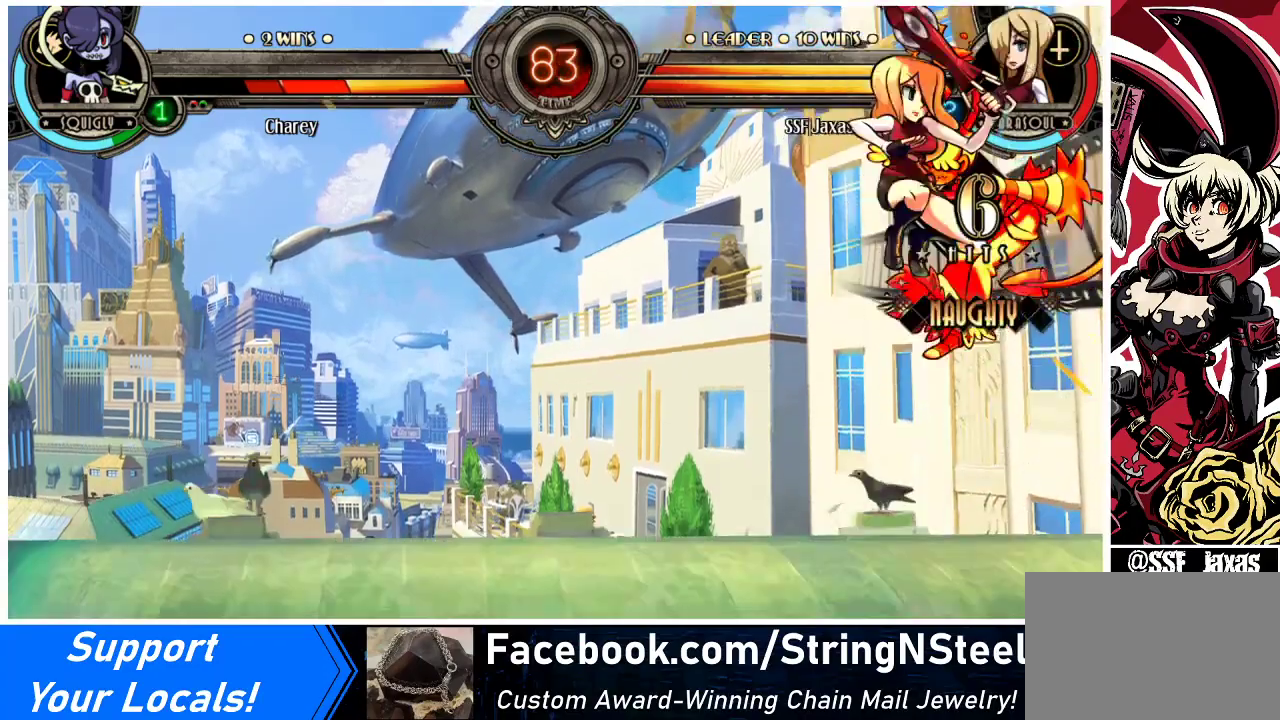
{"buttons": [], "events": []}
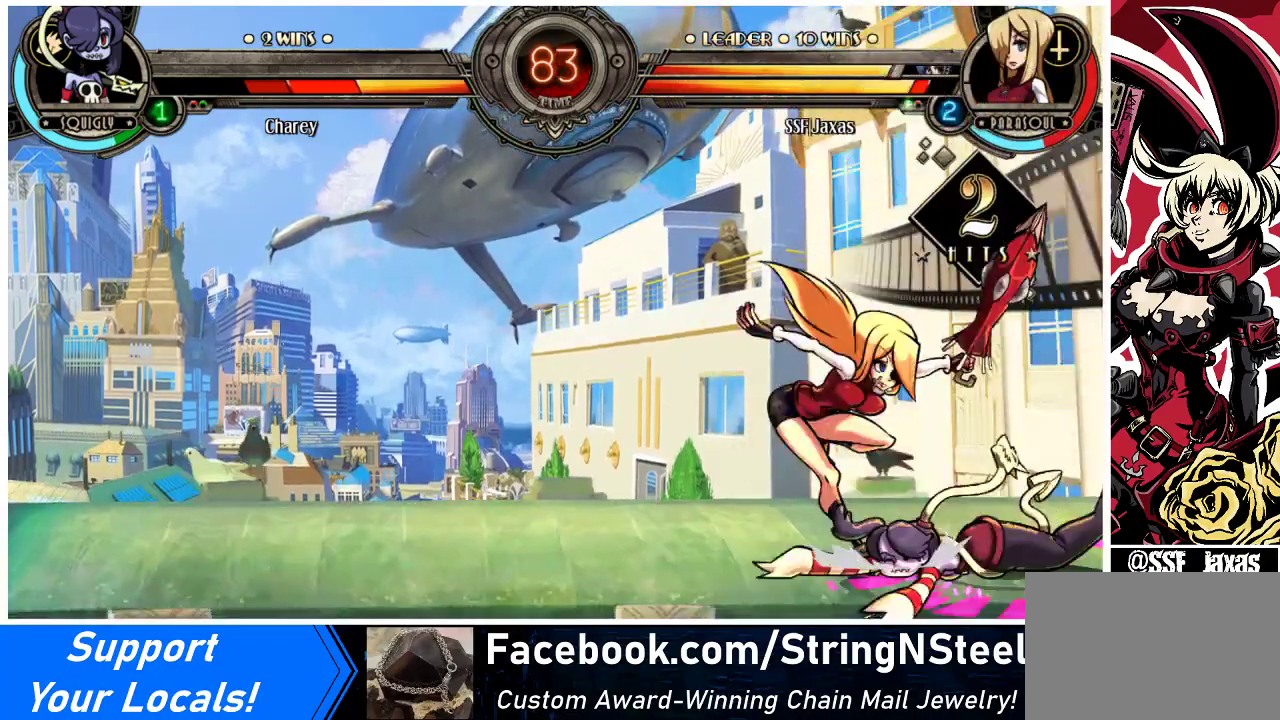
{"buttons": [], "events": [[133, "DPAD_DOWN", "down"], [167, "SQUARE", "down"], [200, "DPAD_DOWN", "up"], [233, "DPAD_DOWN", "down"], [267, "SQUARE", "up"], [333, "DPAD_DOWN", "up"]]}
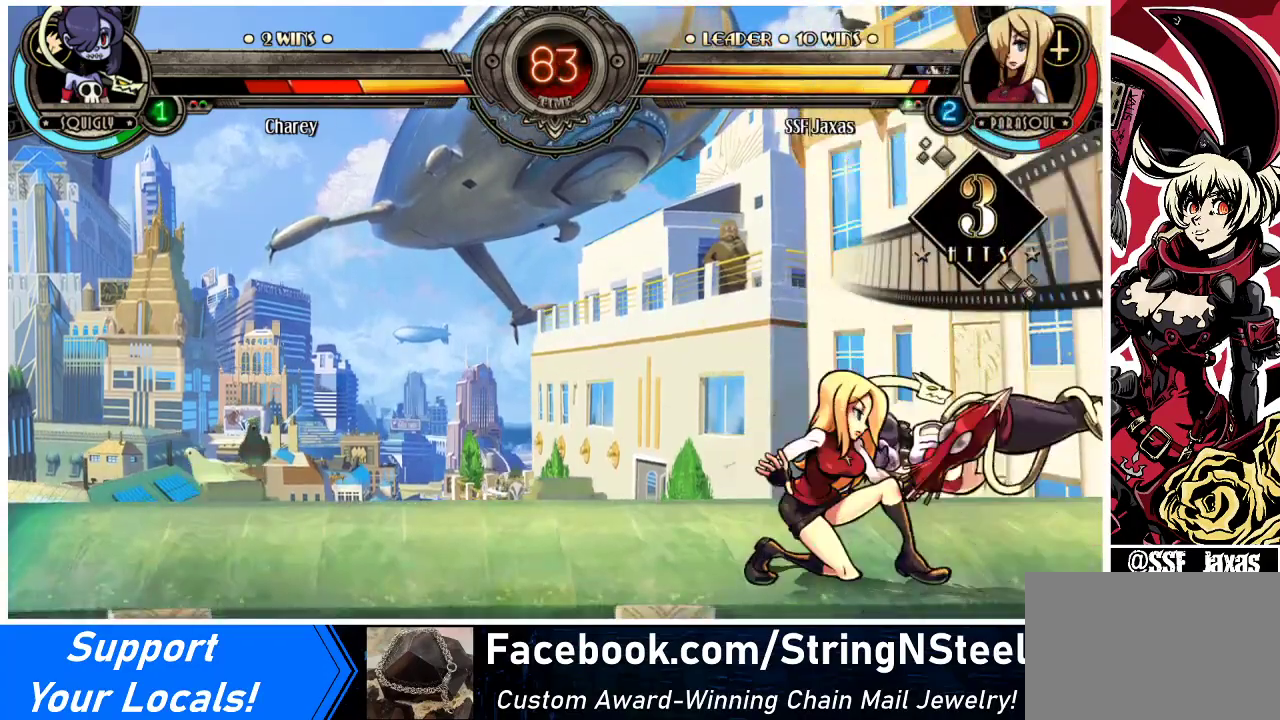
{"buttons": [], "events": [[167, "DPAD_RIGHT", "down"], [333, "DPAD_LEFT", "down"], [333, "DPAD_RIGHT", "up"], [467, "DPAD_LEFT", "up"]]}
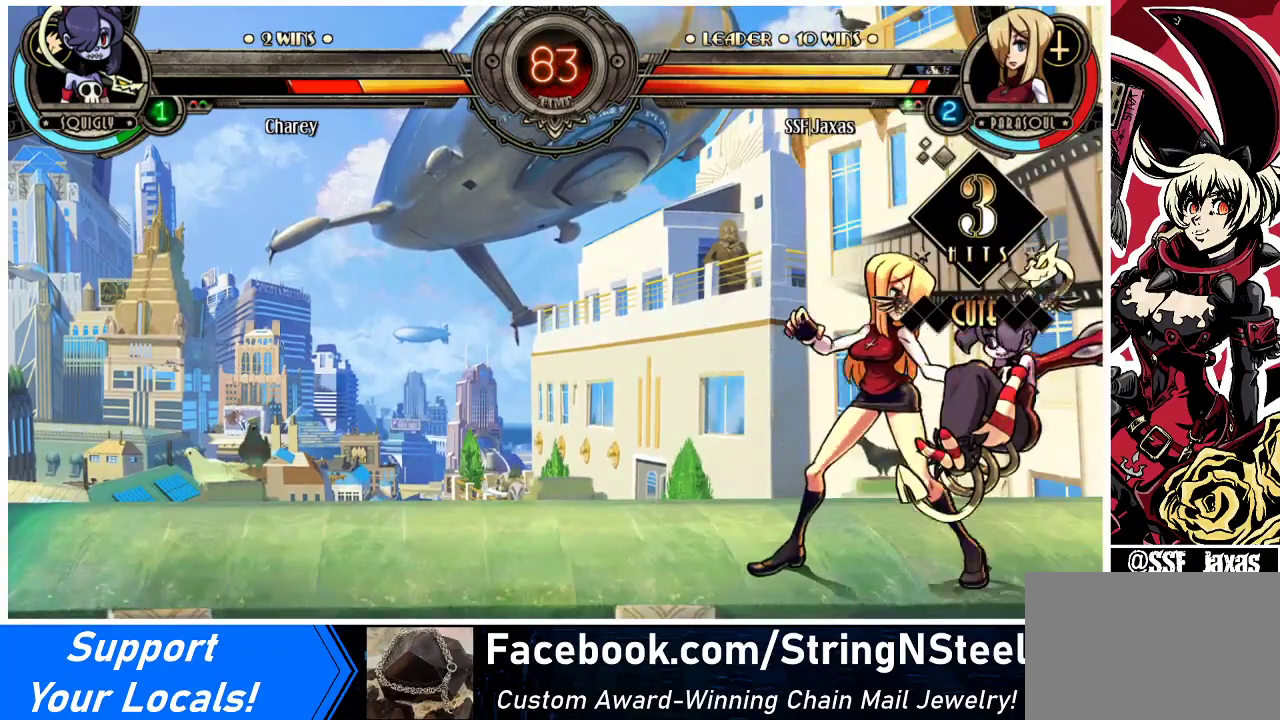
{"buttons": ["DPAD_RIGHT"], "events": [[33, "DPAD_RIGHT", "down"], [100, "CROSS", "down"], [133, "SQUARE", "down"], [267, "CROSS", "up"], [267, "SQUARE", "up"]]}
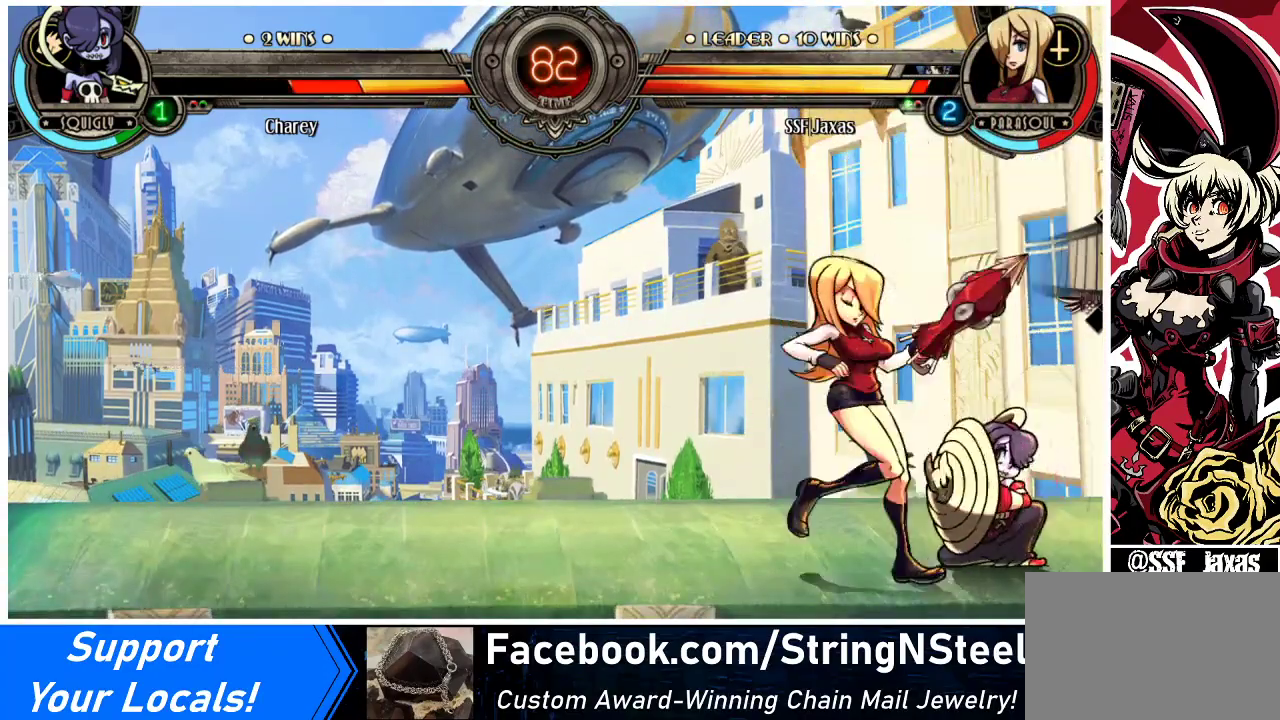
{"buttons": ["DPAD_RIGHT"], "events": [[67, "DPAD_DOWN", "down"], [100, "DPAD_RIGHT", "up"], [133, "CROSS", "down"], [133, "SQUARE", "down"], [233, "CROSS", "up"], [233, "DPAD_DOWN", "up"], [233, "SQUARE", "up"], [267, "DPAD_RIGHT", "down"]]}
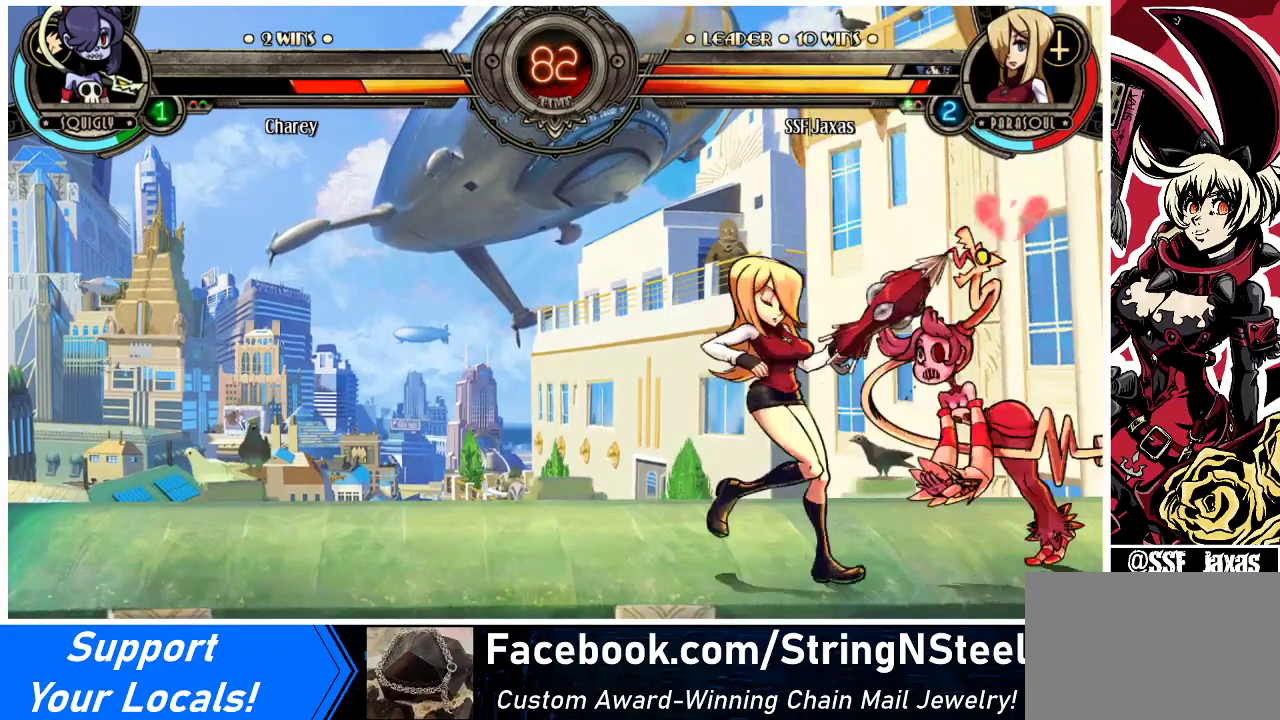
{"buttons": ["DPAD_LEFT"], "events": [[167, "CROSS", "down"], [267, "CROSS", "up"], [300, "DPAD_RIGHT", "up"], [367, "DPAD_LEFT", "down"]]}
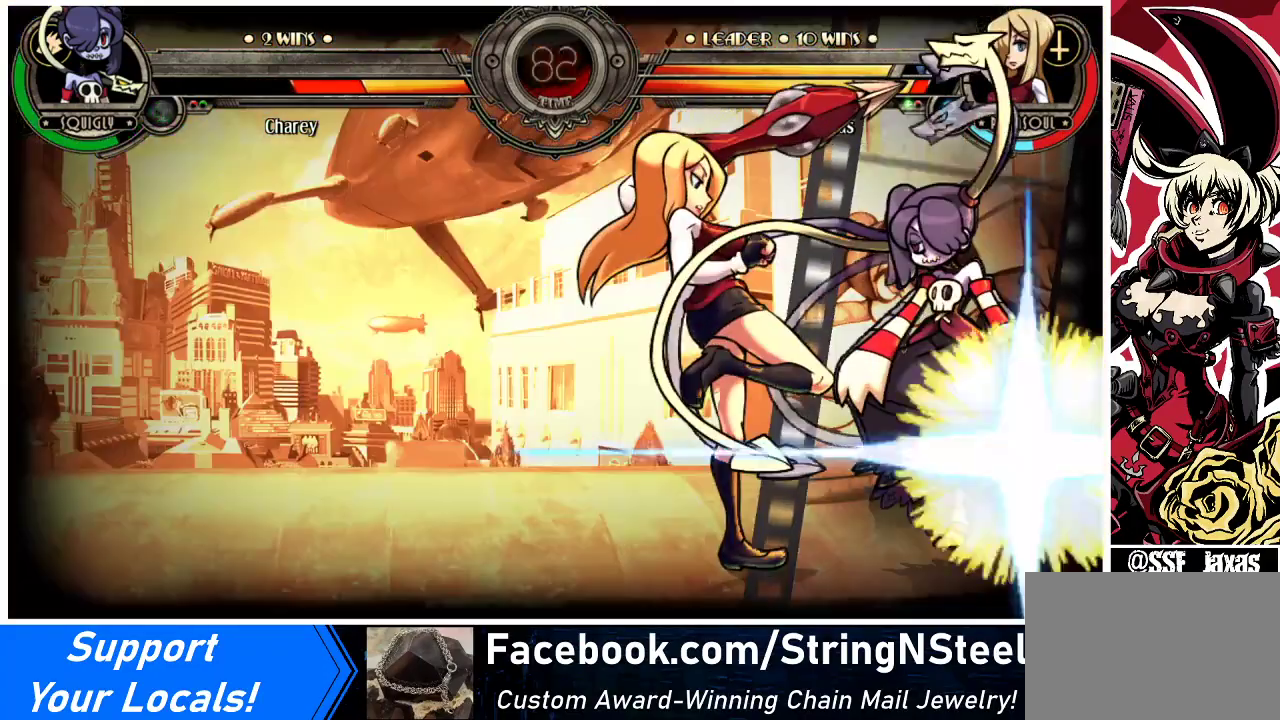
{"buttons": ["DPAD_LEFT"], "events": []}
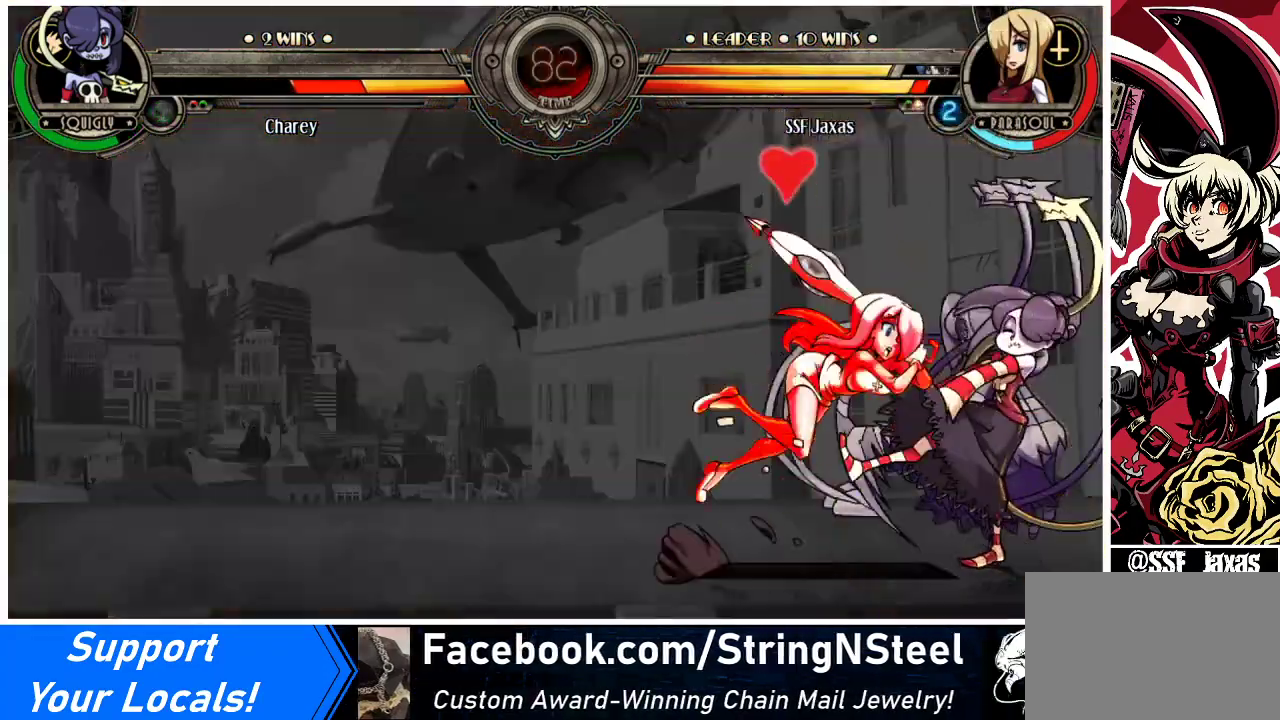
{"buttons": ["DPAD_LEFT"], "events": []}
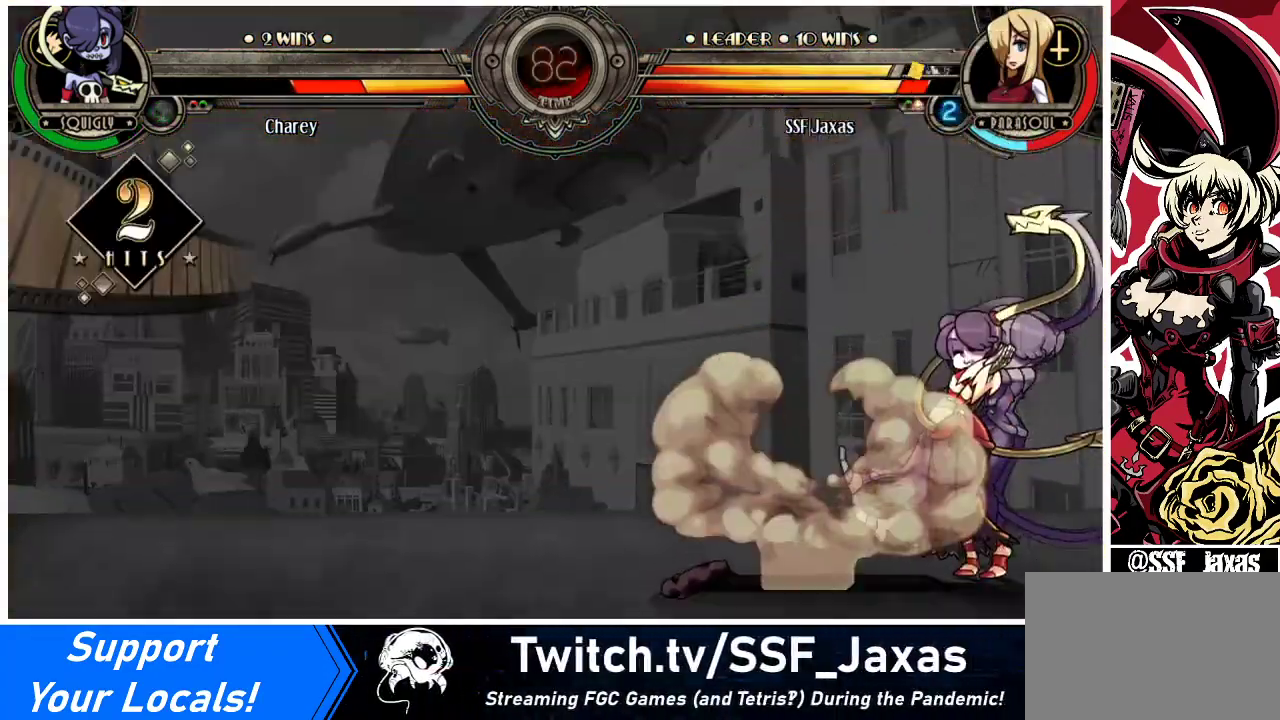
{"buttons": ["DPAD_LEFT"], "events": []}
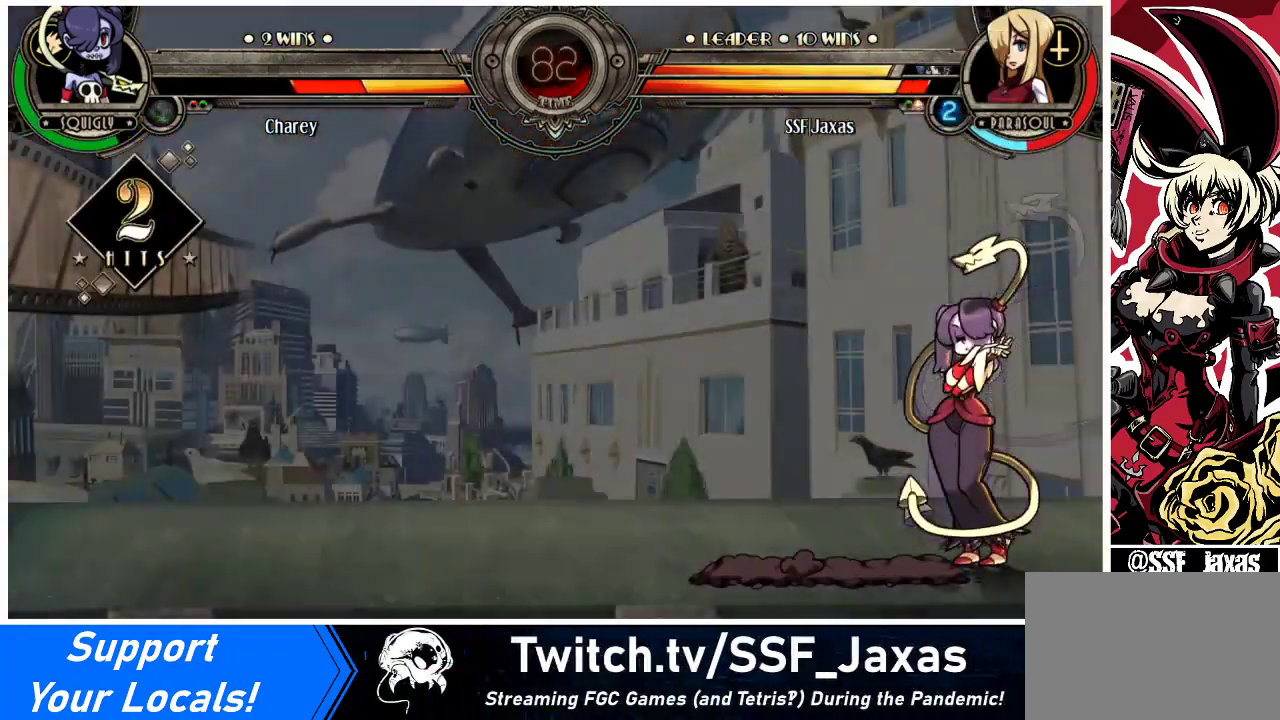
{"buttons": ["DPAD_LEFT"], "events": []}
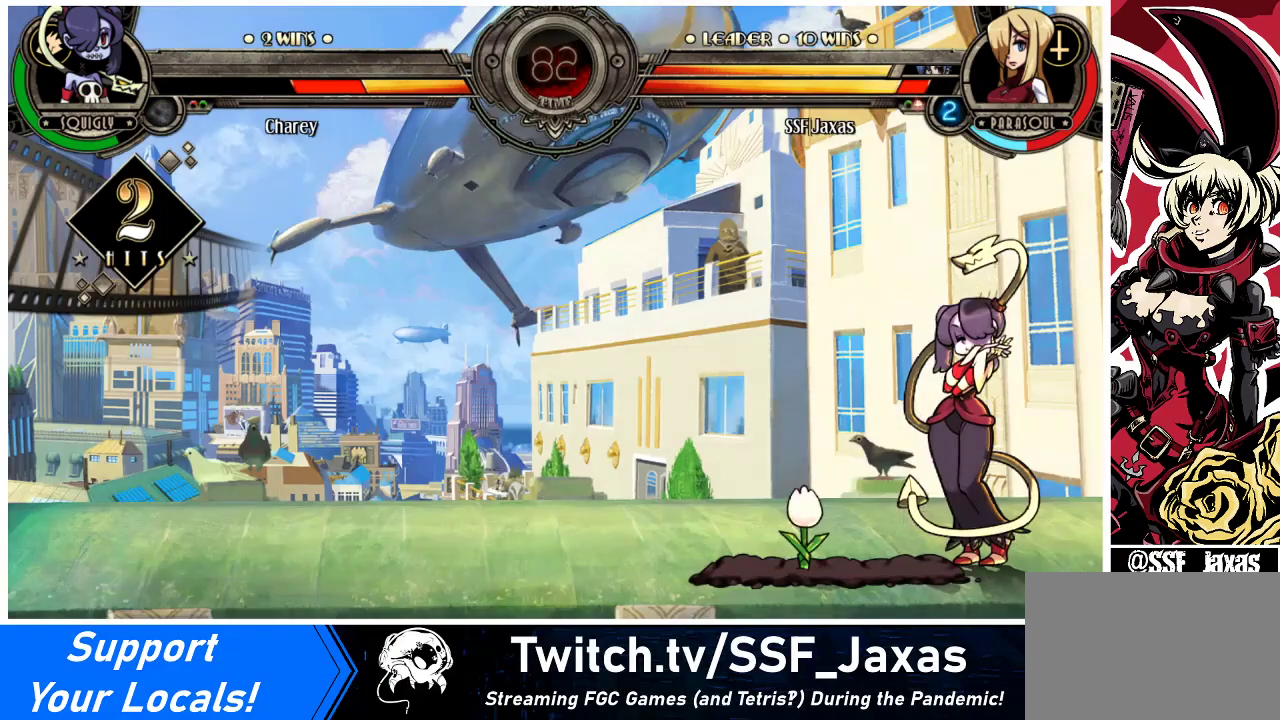
{"buttons": ["DPAD_LEFT"], "events": [[267, "DPAD_DOWN", "down"], [500, "DPAD_DOWN", "up"]]}
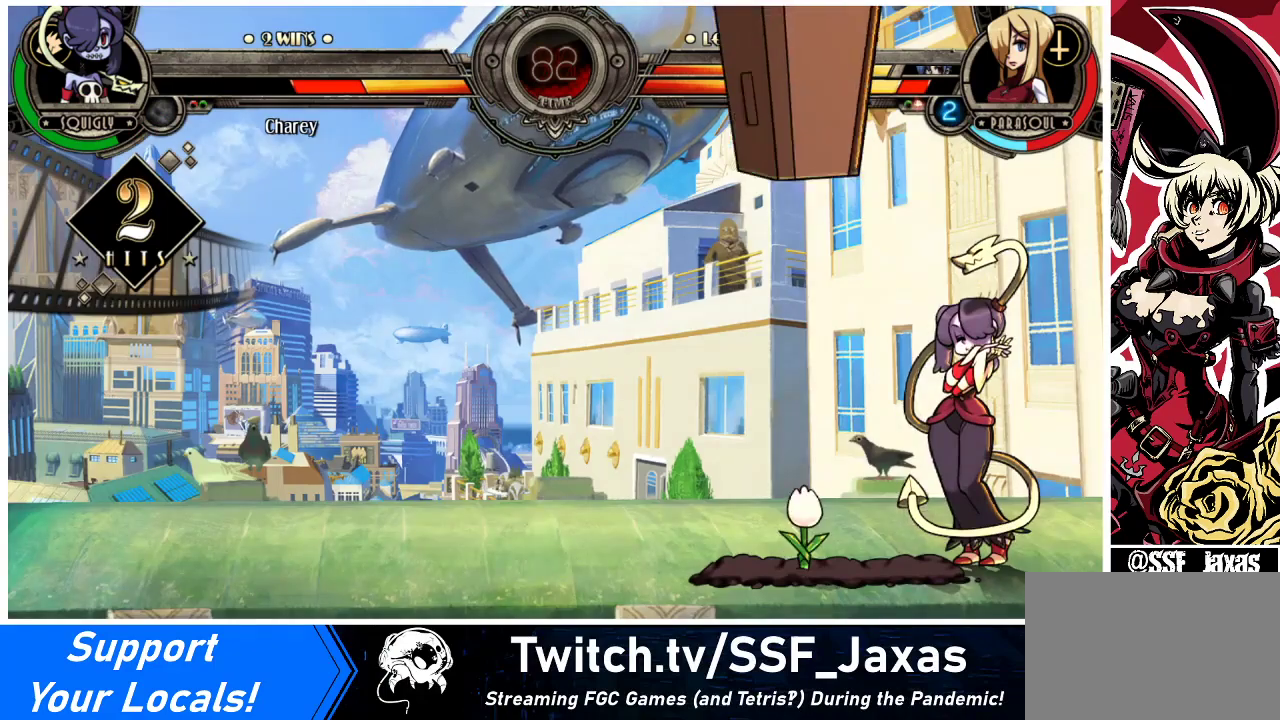
{"buttons": ["DPAD_LEFT"], "events": []}
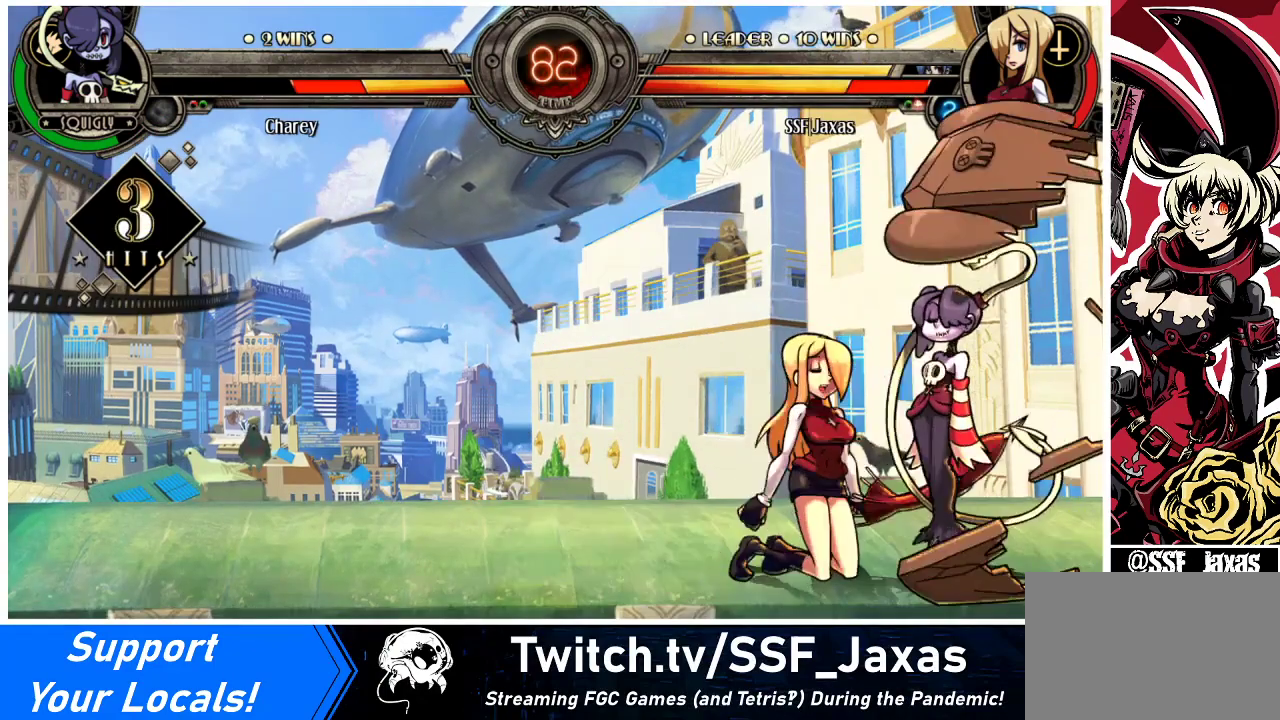
{"buttons": ["DPAD_LEFT"], "events": [[100, "DPAD_DOWN", "down"], [500, "DPAD_DOWN", "up"]]}
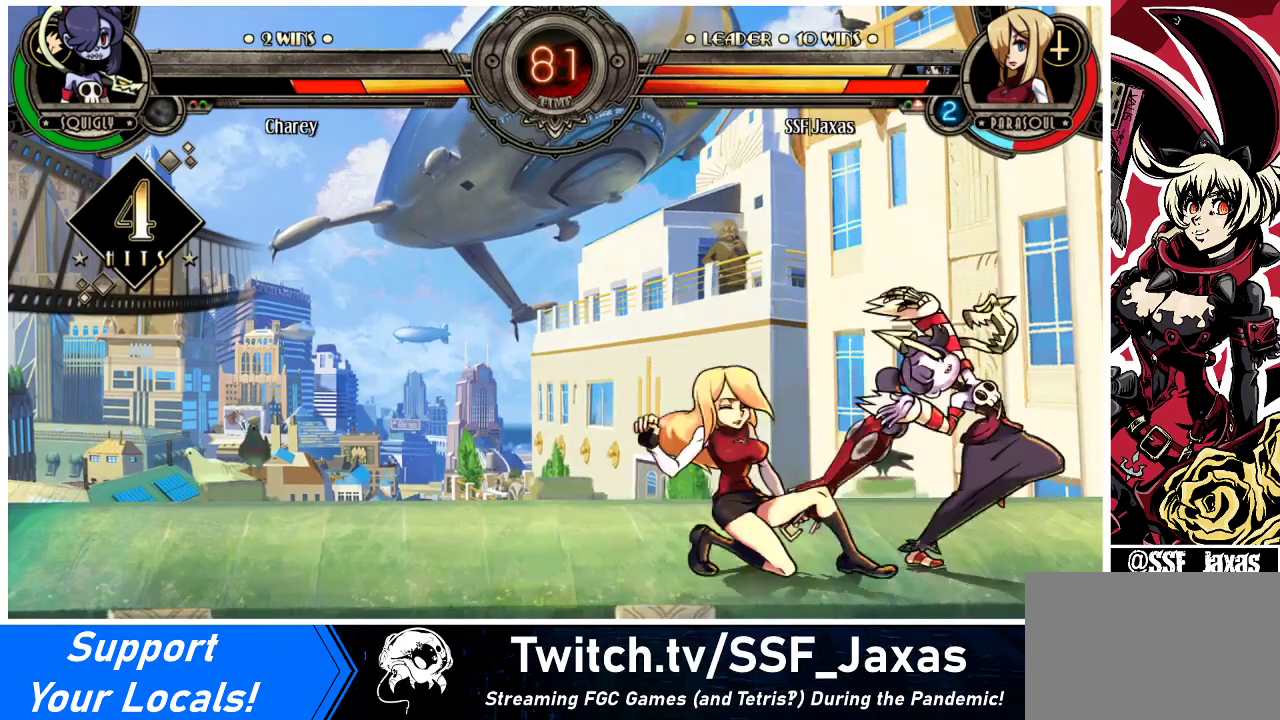
{"buttons": ["DPAD_DOWN", "DPAD_LEFT"], "events": [[167, "DPAD_DOWN", "down"]]}
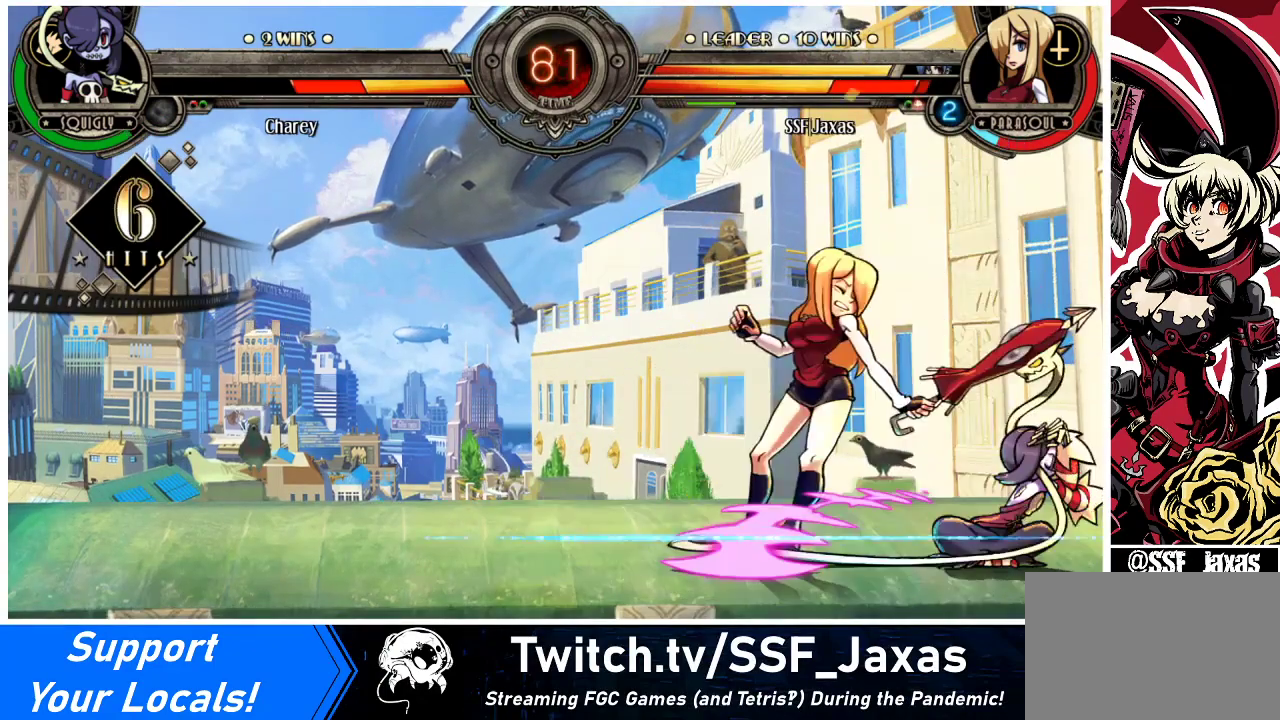
{"buttons": ["DPAD_LEFT"], "events": [[500, "DPAD_DOWN", "up"]]}
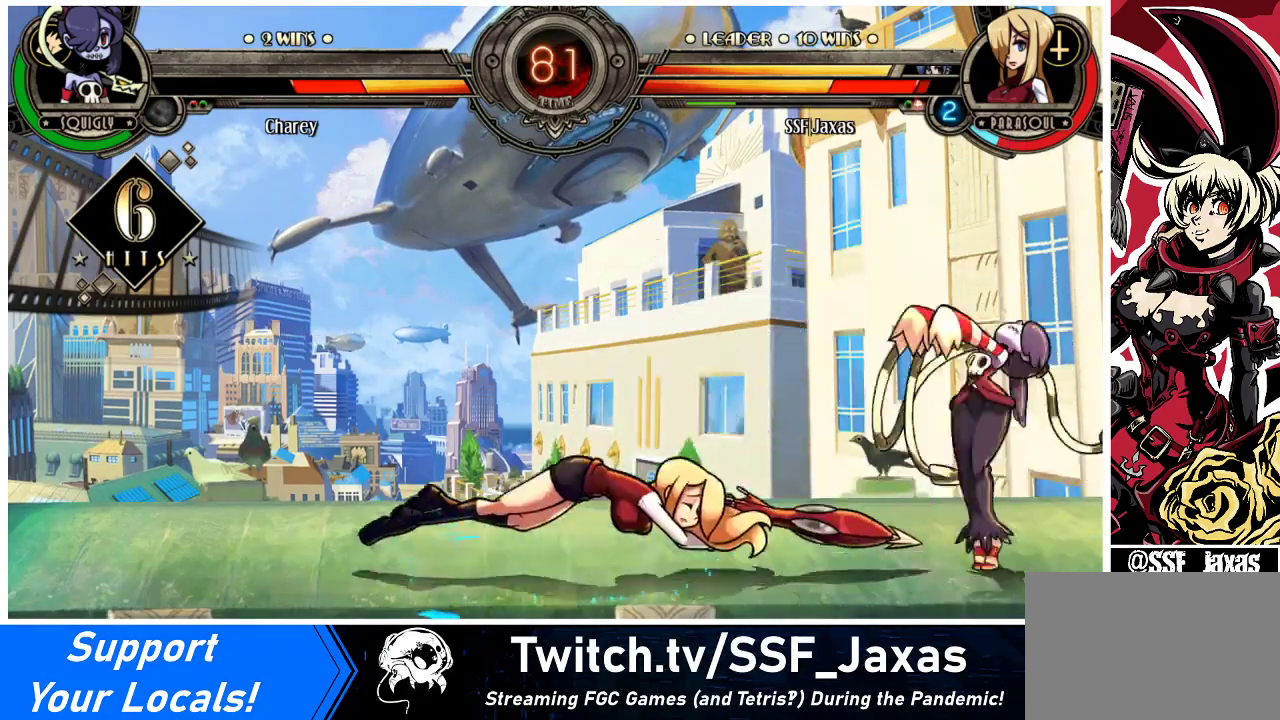
{"buttons": ["DPAD_LEFT"], "events": [[267, "DPAD_DOWN", "down"], [467, "DPAD_DOWN", "up"]]}
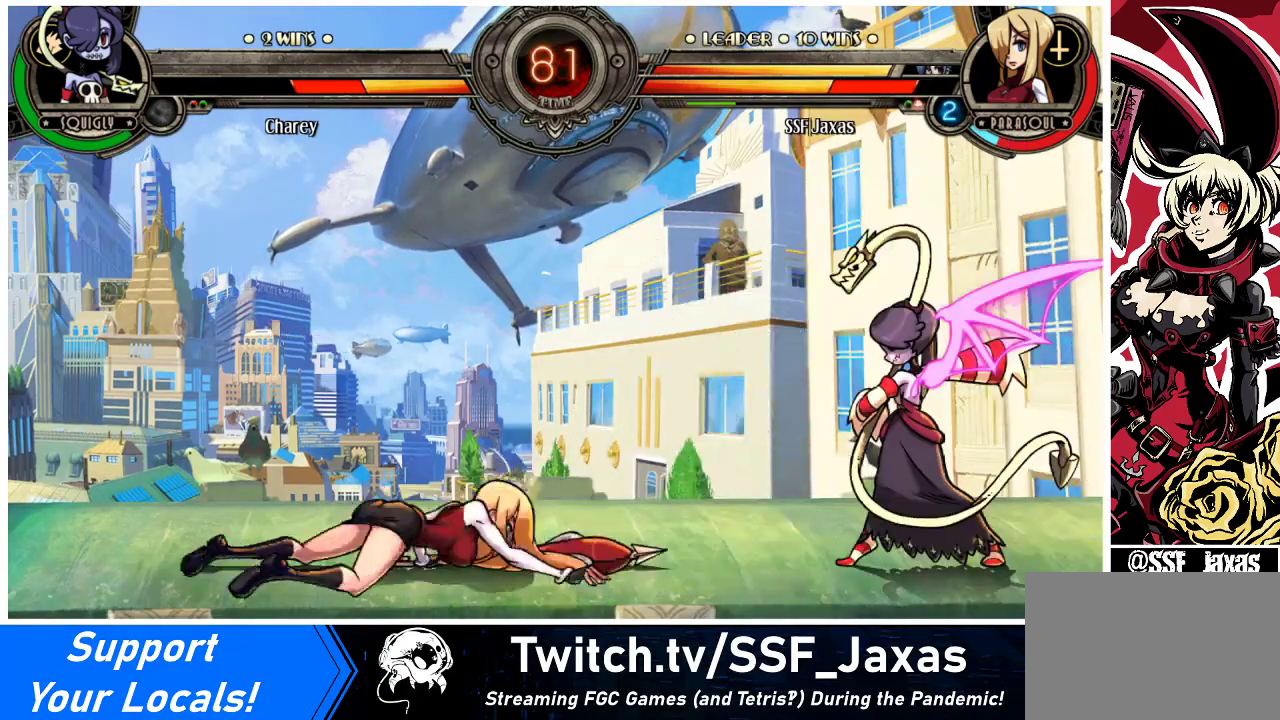
{"buttons": ["DPAD_DOWN", "DPAD_LEFT"], "events": [[33, "DPAD_DOWN", "down"]]}
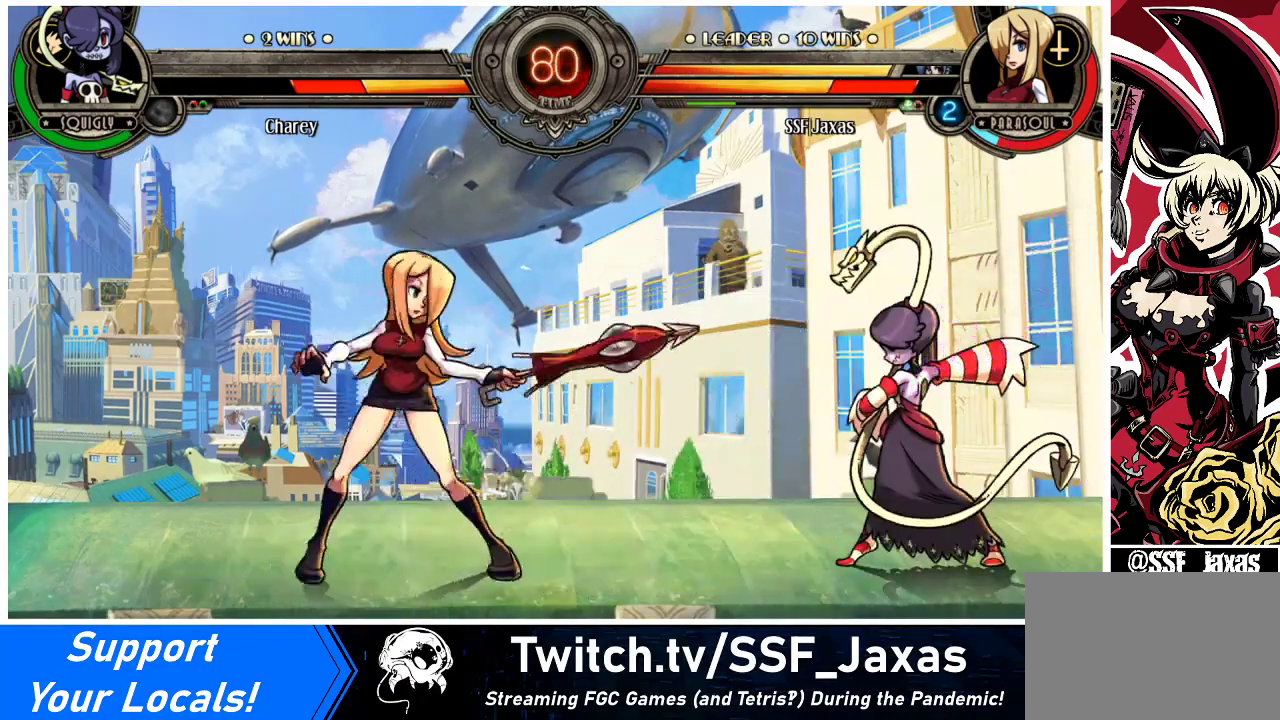
{"buttons": ["DPAD_LEFT"], "events": [[100, "DPAD_DOWN", "up"], [100, "DPAD_LEFT", "up"], [100, "DPAD_RIGHT", "down"], [133, "R1", "down"], [200, "DPAD_RIGHT", "up"], [200, "R1", "up"], [233, "DPAD_LEFT", "down"]]}
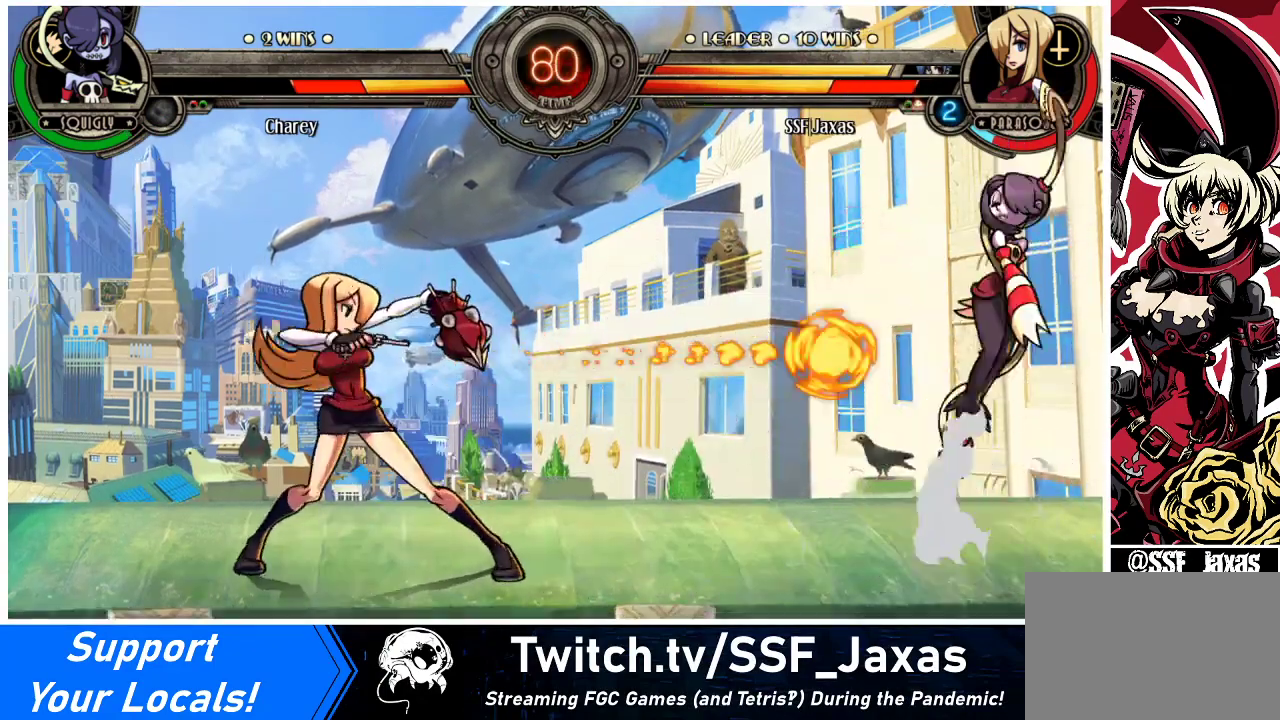
{"buttons": ["DPAD_RIGHT"], "events": [[100, "DPAD_LEFT", "up"], [267, "DPAD_RIGHT", "down"], [333, "DPAD_RIGHT", "up"], [400, "DPAD_RIGHT", "down"]]}
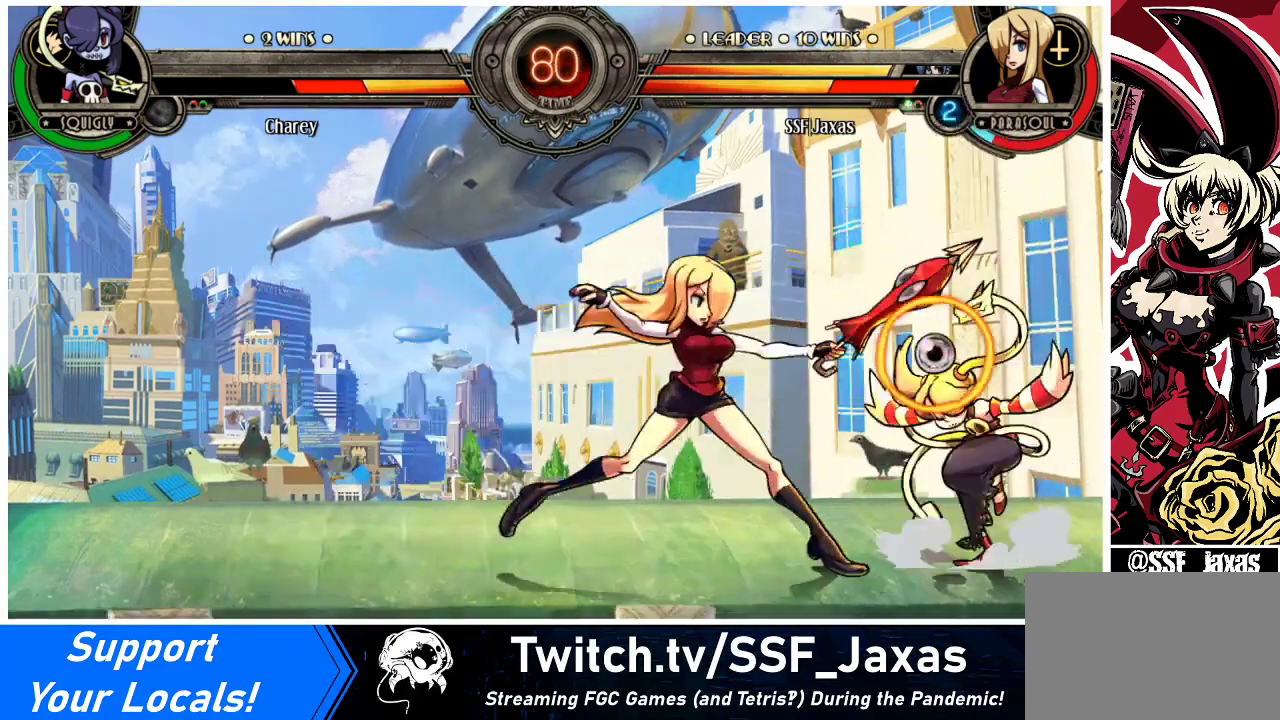
{"buttons": ["DPAD_RIGHT"], "events": [[67, "DPAD_UP", "down"], [233, "DPAD_UP", "up"], [267, "CROSS", "down"], [267, "SQUARE", "down"], [333, "SQUARE", "up"], [367, "CROSS", "up"]]}
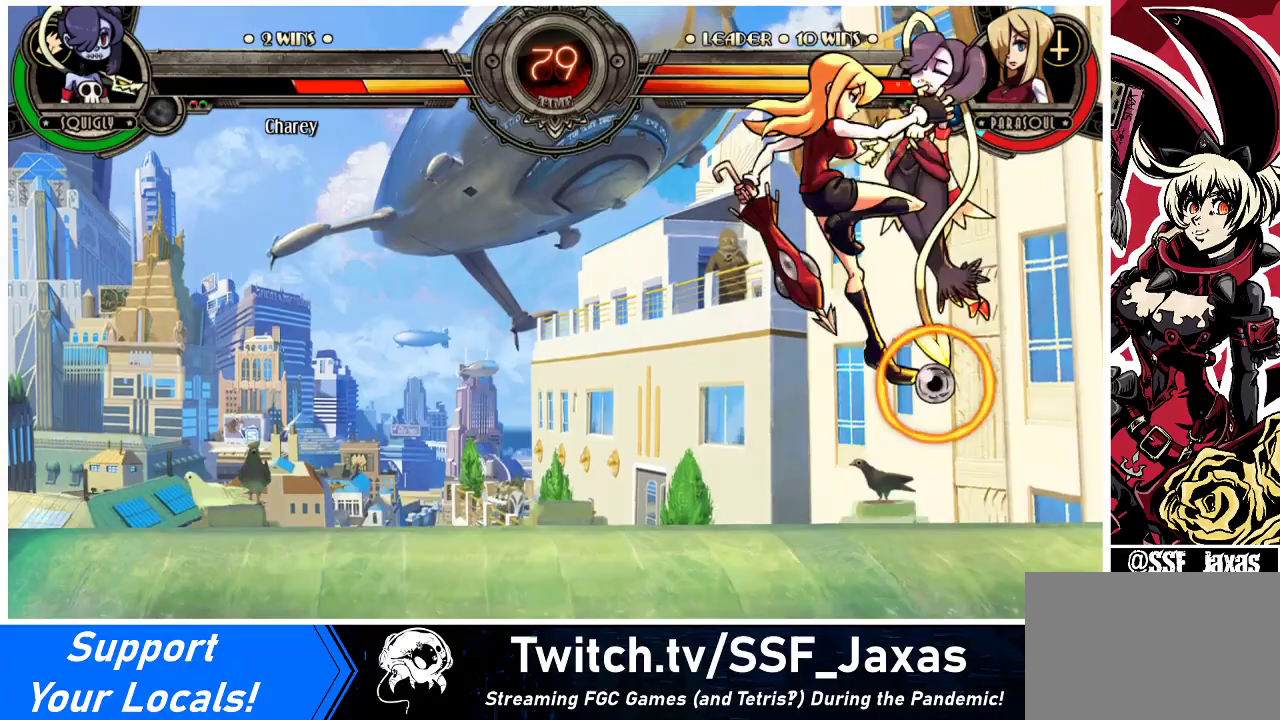
{"buttons": [], "events": [[67, "DPAD_RIGHT", "up"]]}
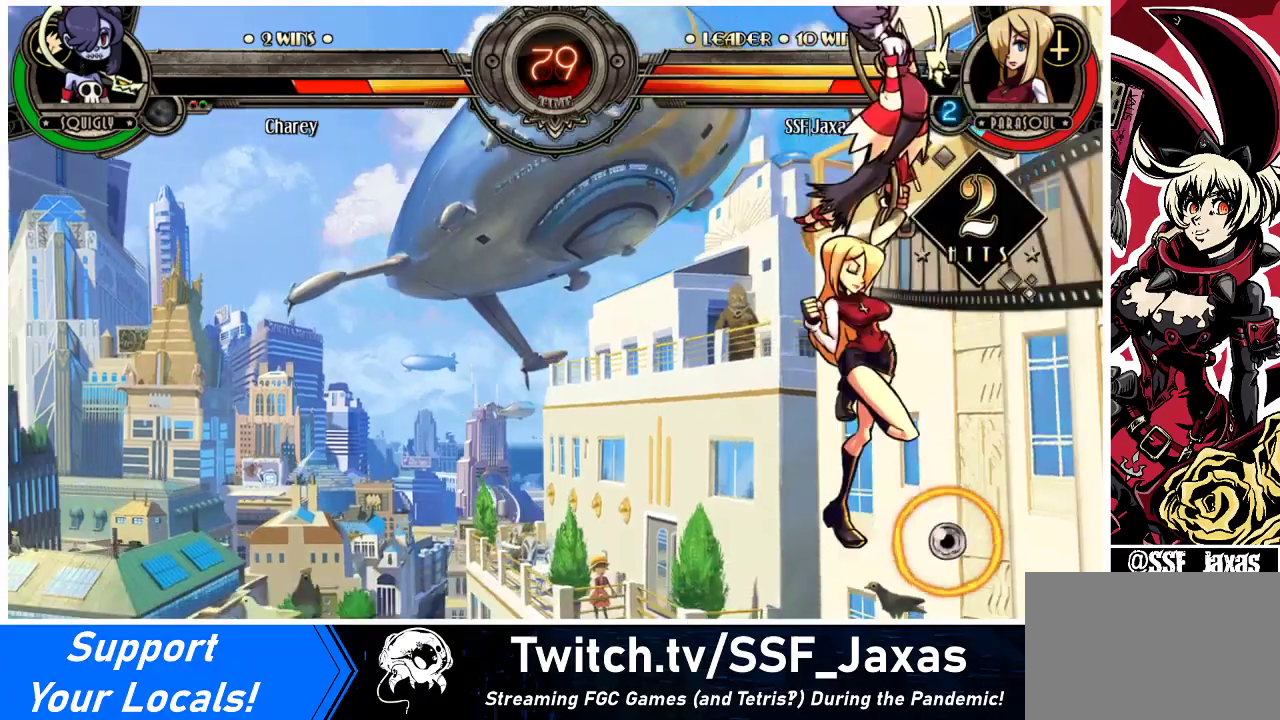
{"buttons": [], "events": []}
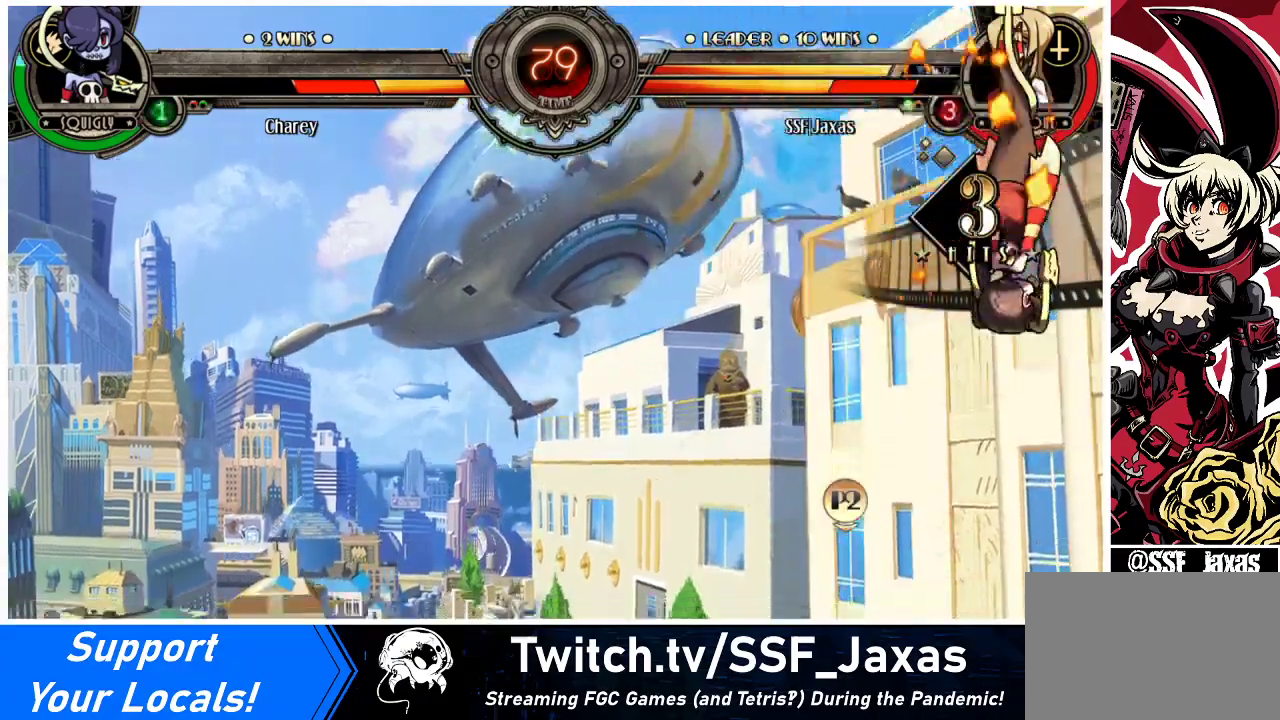
{"buttons": ["DPAD_DOWN"], "events": [[133, "DPAD_DOWN", "down"], [233, "R1", "down"], [400, "R1", "up"]]}
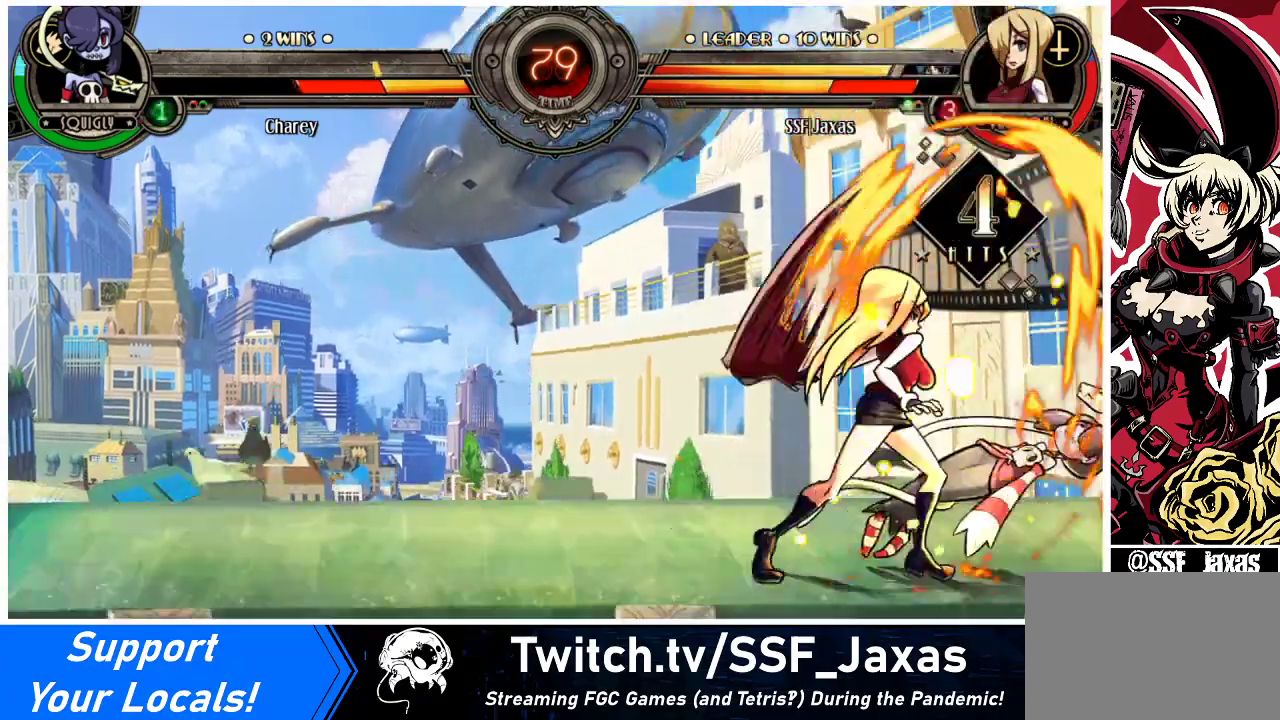
{"buttons": ["DPAD_UP", "DPAD_RIGHT"], "events": [[67, "CIRCLE", "down"], [167, "CIRCLE", "up"], [300, "DPAD_DOWN", "up"], [300, "DPAD_RIGHT", "down"], [333, "DPAD_UP", "down"]]}
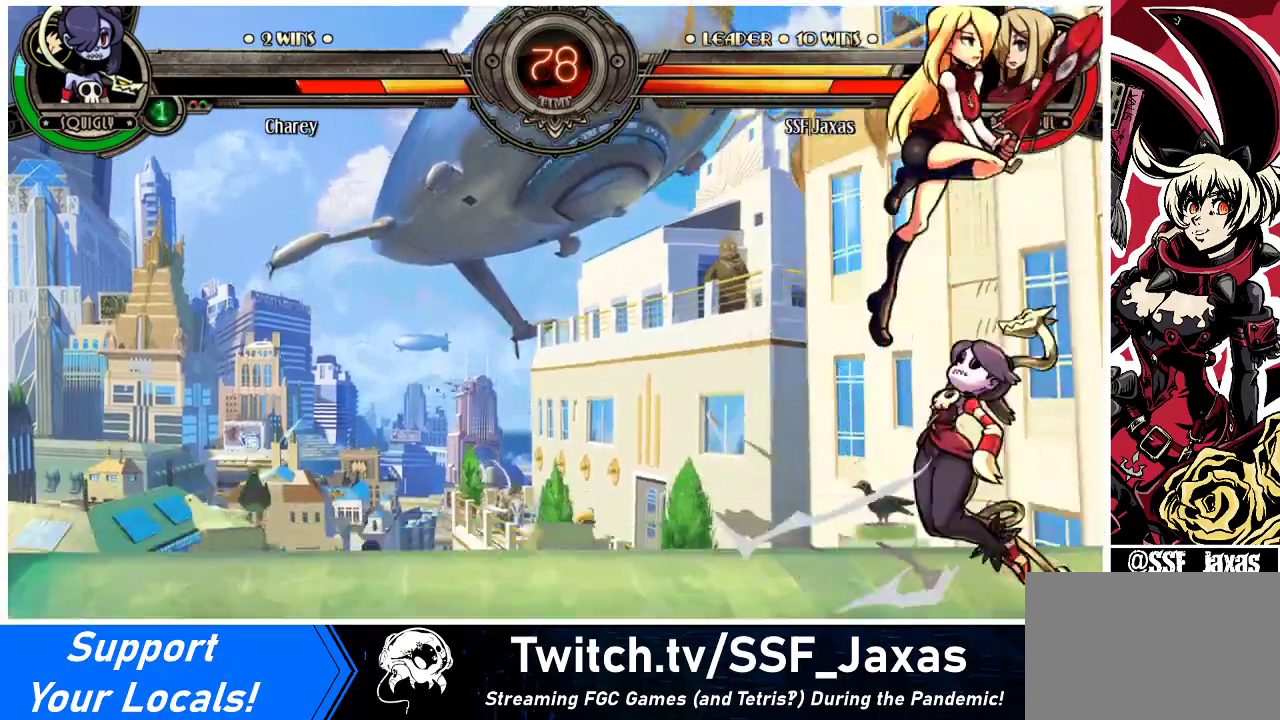
{"buttons": ["SQUARE", "DPAD_LEFT"], "events": [[33, "DPAD_RIGHT", "up"], [33, "DPAD_UP", "up"], [267, "DPAD_LEFT", "down"], [367, "SQUARE", "down"]]}